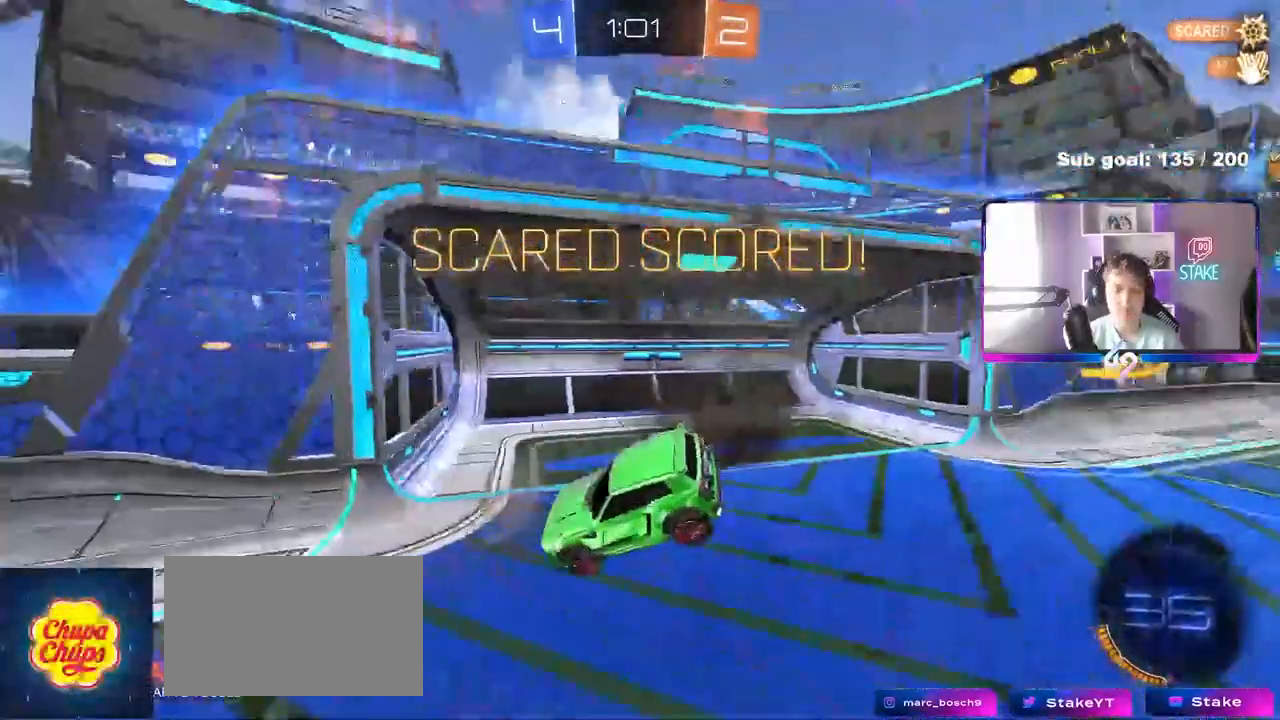
Gameplay with keyboard and mouse; each line is a JSON object with the keys and mouse buttons held at the frame after it. "events" lists presses ("down") and releases ("up") of "1", "2", "3", "4", "5", "a", "alt", "c", "caps_lock", "ctrl", "d", "e", "f", "g", "q", "r", "s", "shift", "space", "t", "tab", "v", "w", "x", "z", "mouse_left", "mouse_wheel" and "mouse_right" between this image and that frame as [ms after this image, input, new state], when the widget could be followed in between. "mouse_left", "mouse_wheel", "mouse_right" = the "left", "wheel", "right" buttons of the "mouse" list. No other keys are recorded. "wheel" means that the mouse wheel is clicked or scrolled. "mouse_move" is the direction in which the mouse moves at that frame (one of eight, or "still"), when it could be read.
{"keys": [], "mouse": [], "mouse_move": "still", "events": [[33, "mouse_right", "down"], [217, "mouse_right", "up"]]}
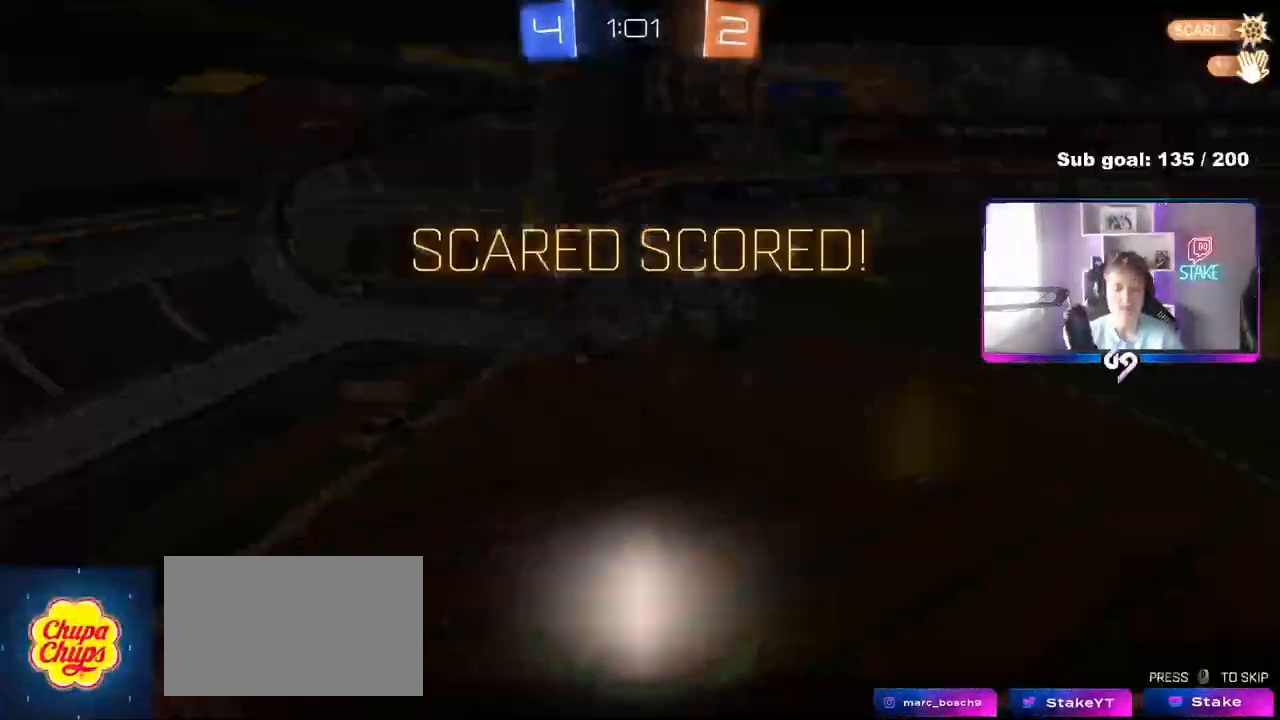
{"keys": [], "mouse": [], "mouse_move": "still", "events": []}
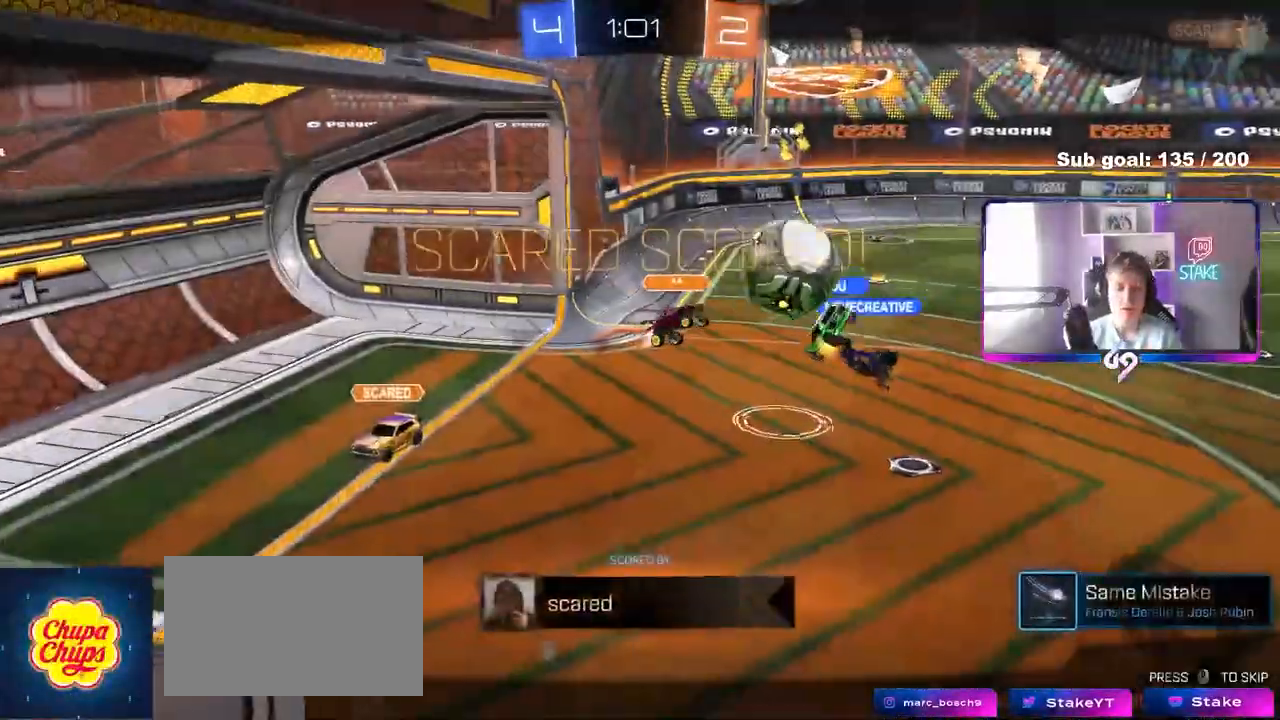
{"keys": [], "mouse": ["right"], "mouse_move": "still", "events": [[150, "mouse_right", "down"], [383, "mouse_right", "up"], [433, "mouse_right", "down"]]}
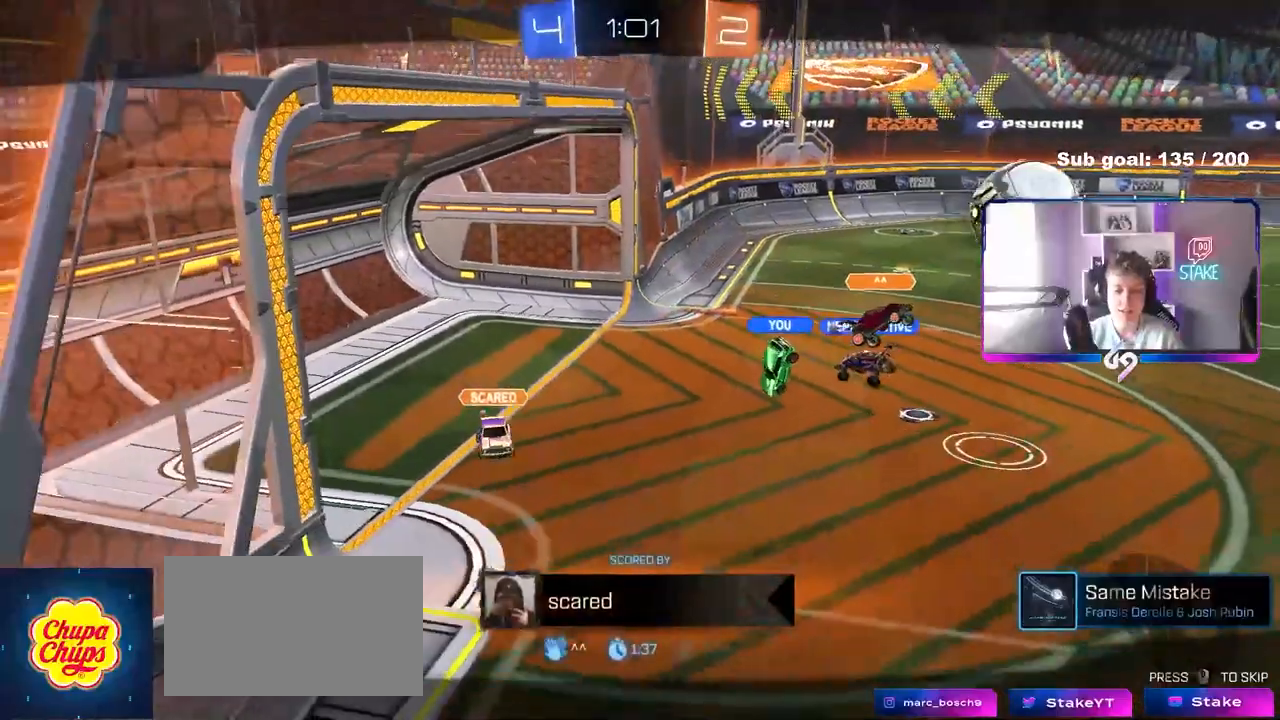
{"keys": [], "mouse": [], "mouse_move": "up-right", "events": [[167, "mouse_right", "up"], [267, "mouse_right", "down"], [400, "mouse_right", "up"]]}
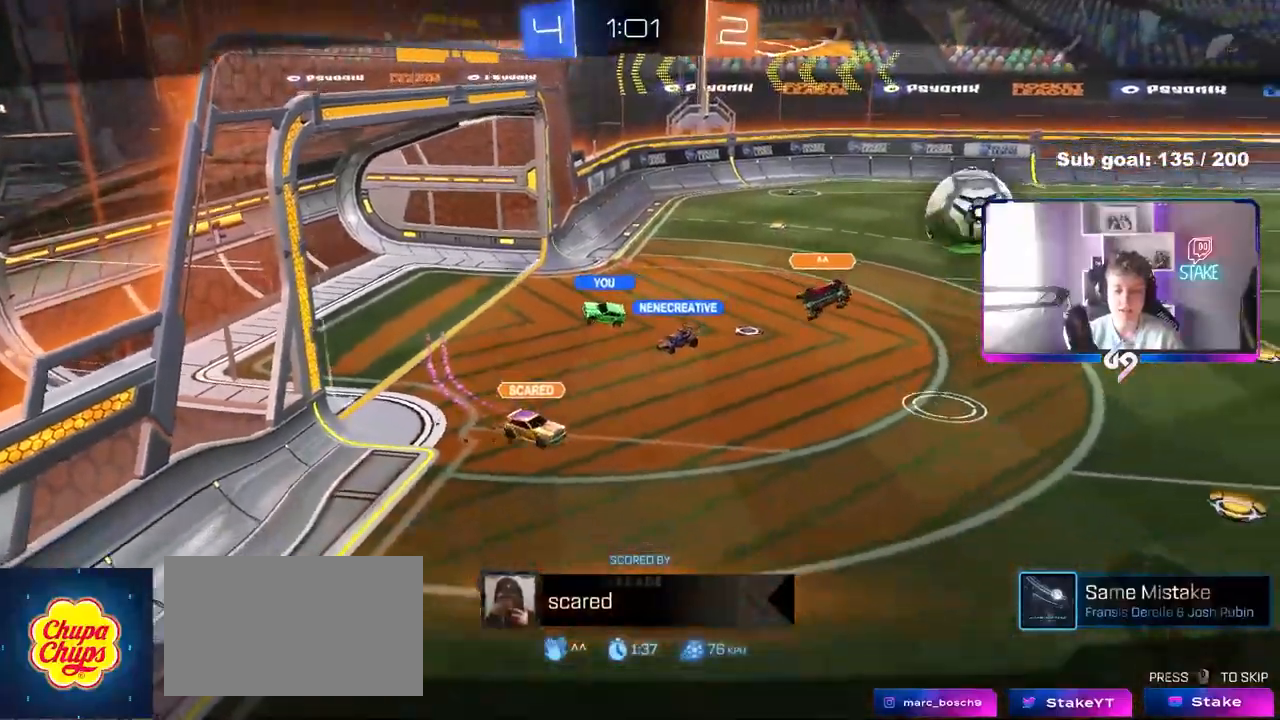
{"keys": [], "mouse": ["right"], "mouse_move": "still", "events": [[133, "mouse_right", "down"], [333, "mouse_right", "up"], [417, "mouse_right", "down"]]}
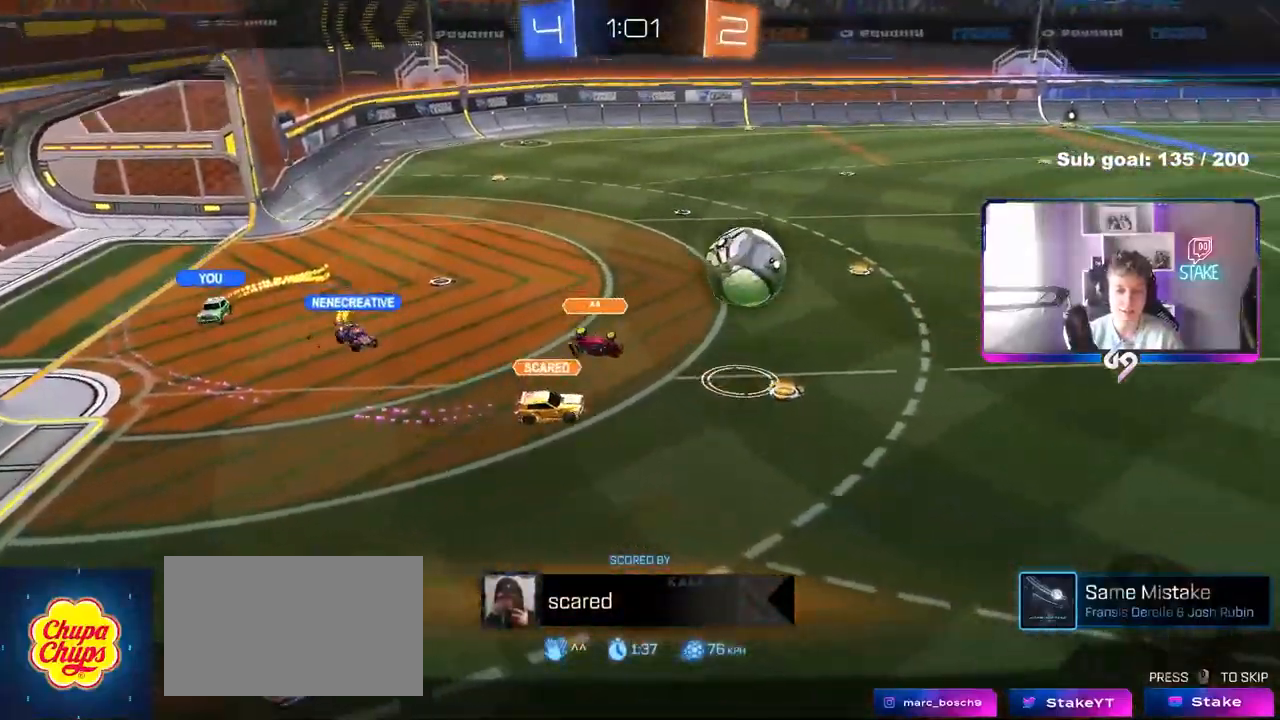
{"keys": [], "mouse": ["right"], "mouse_move": "still", "events": [[100, "mouse_right", "up"], [200, "mouse_right", "down"], [383, "mouse_right", "up"], [483, "mouse_right", "down"]]}
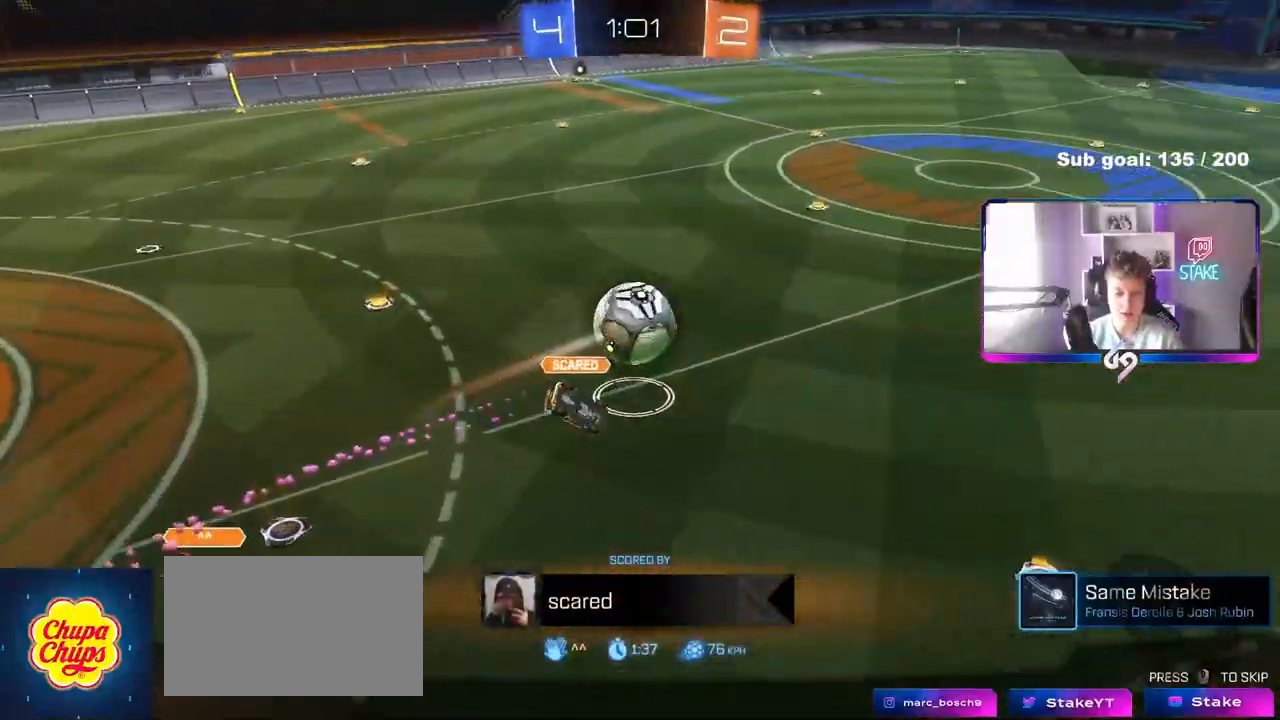
{"keys": [], "mouse": [], "mouse_move": "still", "events": [[217, "mouse_right", "up"], [300, "mouse_right", "down"], [500, "mouse_right", "up"]]}
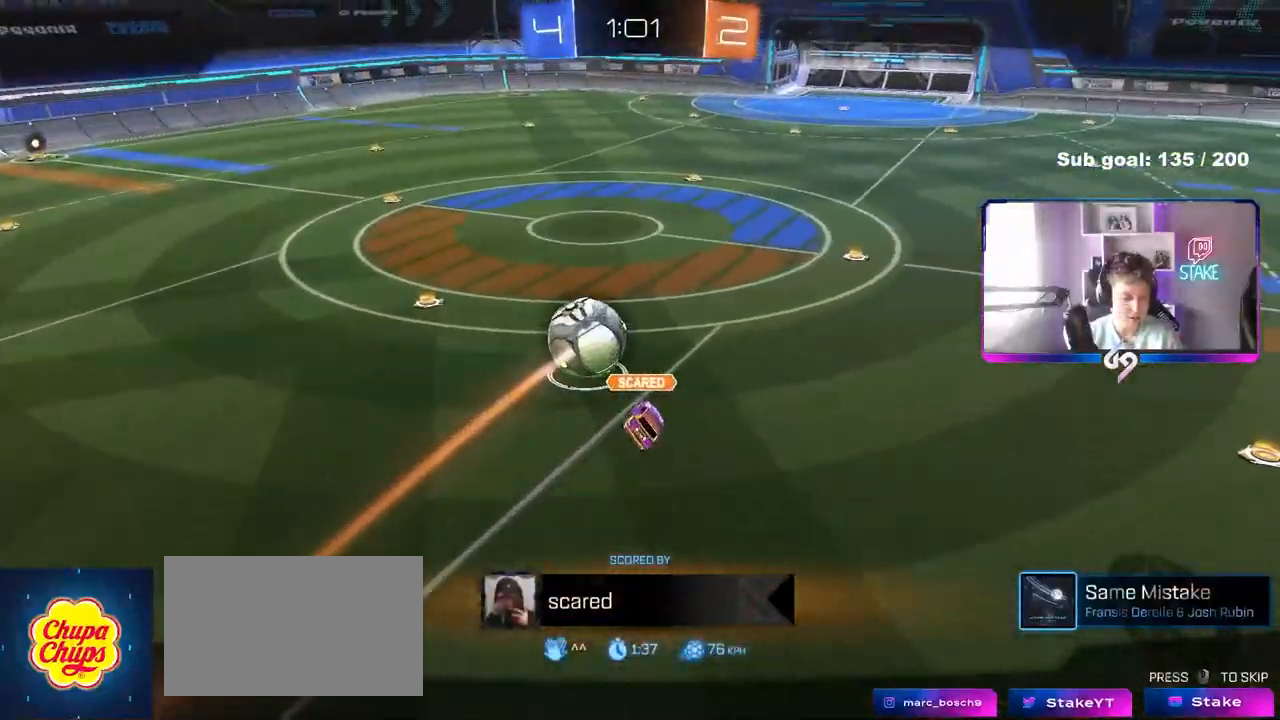
{"keys": [], "mouse": ["right"], "mouse_move": "still", "events": [[133, "mouse_right", "down"], [317, "mouse_right", "up"], [467, "mouse_right", "down"]]}
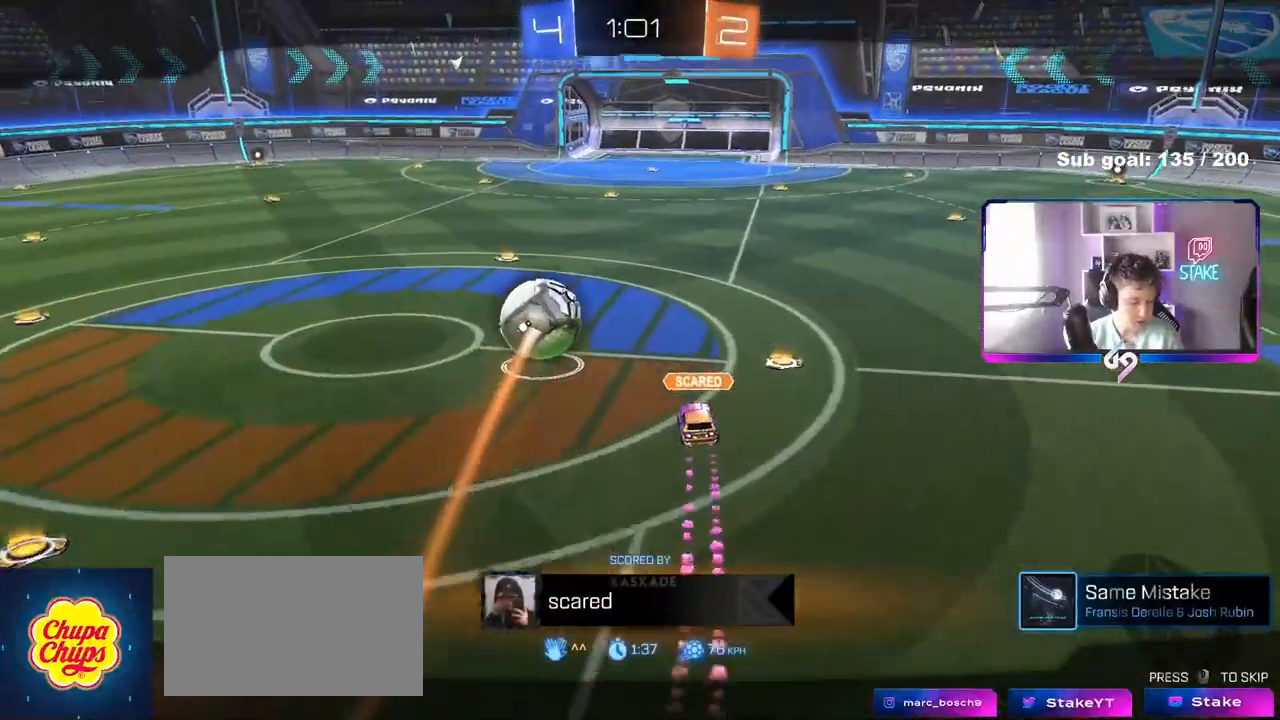
{"keys": [], "mouse": ["right"], "mouse_move": "still", "events": [[100, "mouse_right", "up"], [383, "mouse_right", "down"]]}
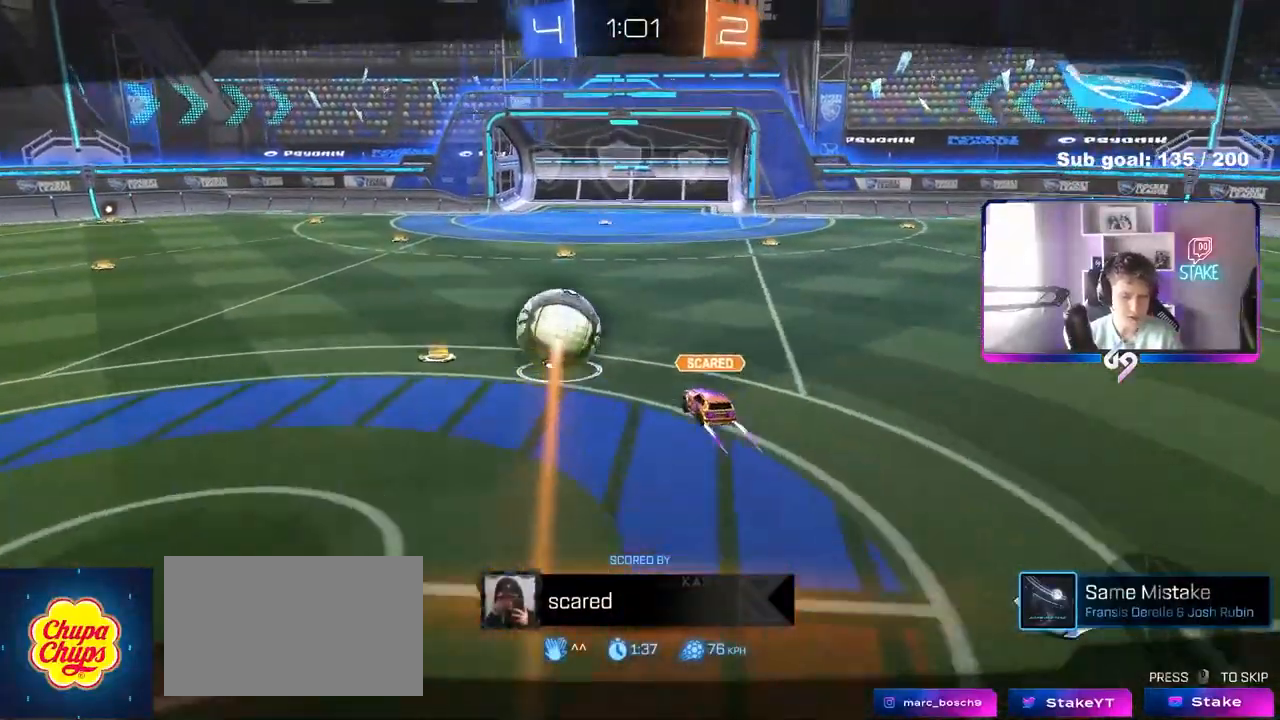
{"keys": [], "mouse": ["right"], "mouse_move": "still", "events": [[167, "mouse_right", "up"], [300, "mouse_right", "down"]]}
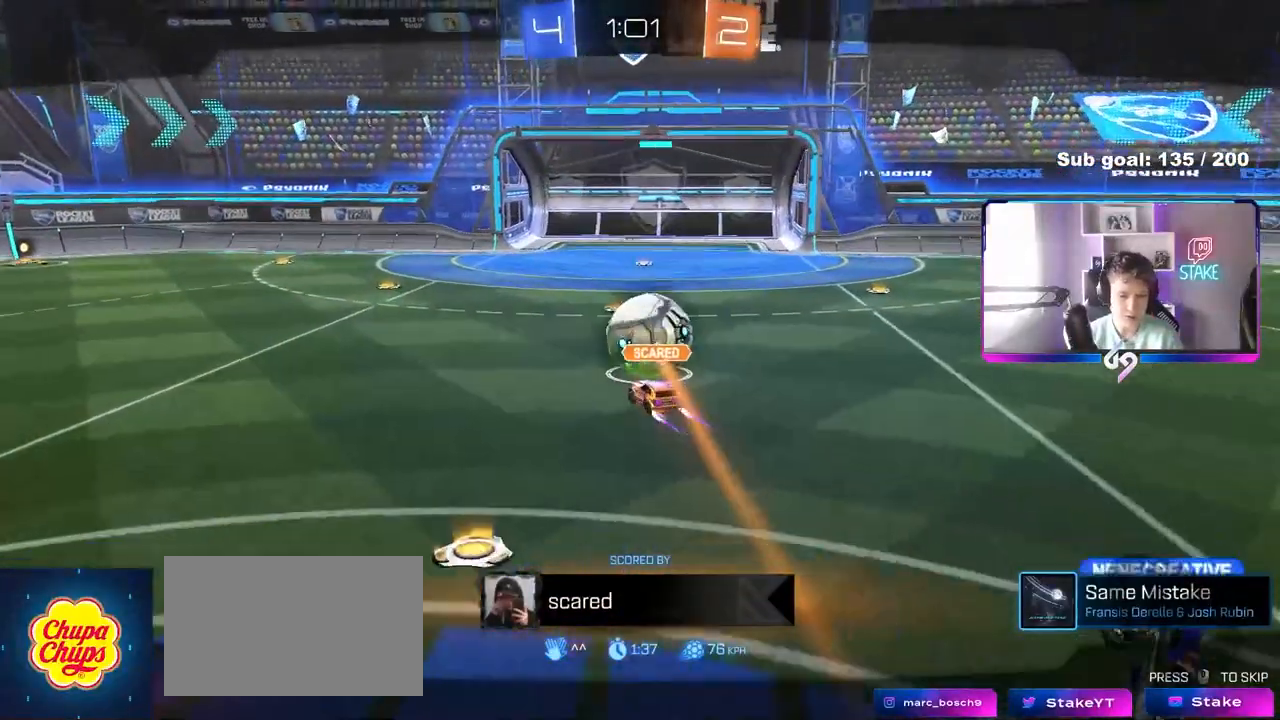
{"keys": [], "mouse": ["right"], "mouse_move": "still", "events": [[50, "mouse_right", "up"], [83, "mouse_right", "down"], [317, "mouse_right", "up"], [417, "mouse_right", "down"]]}
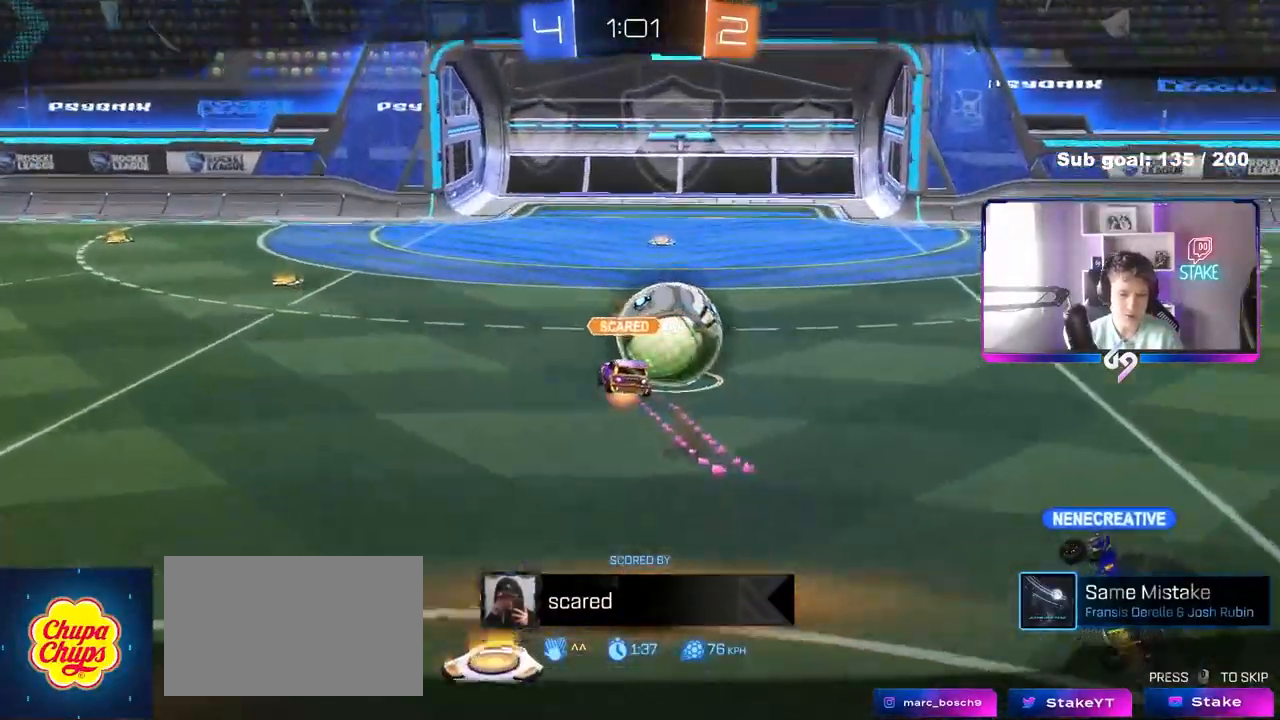
{"keys": [], "mouse": [], "mouse_move": "still", "events": [[200, "mouse_right", "up"]]}
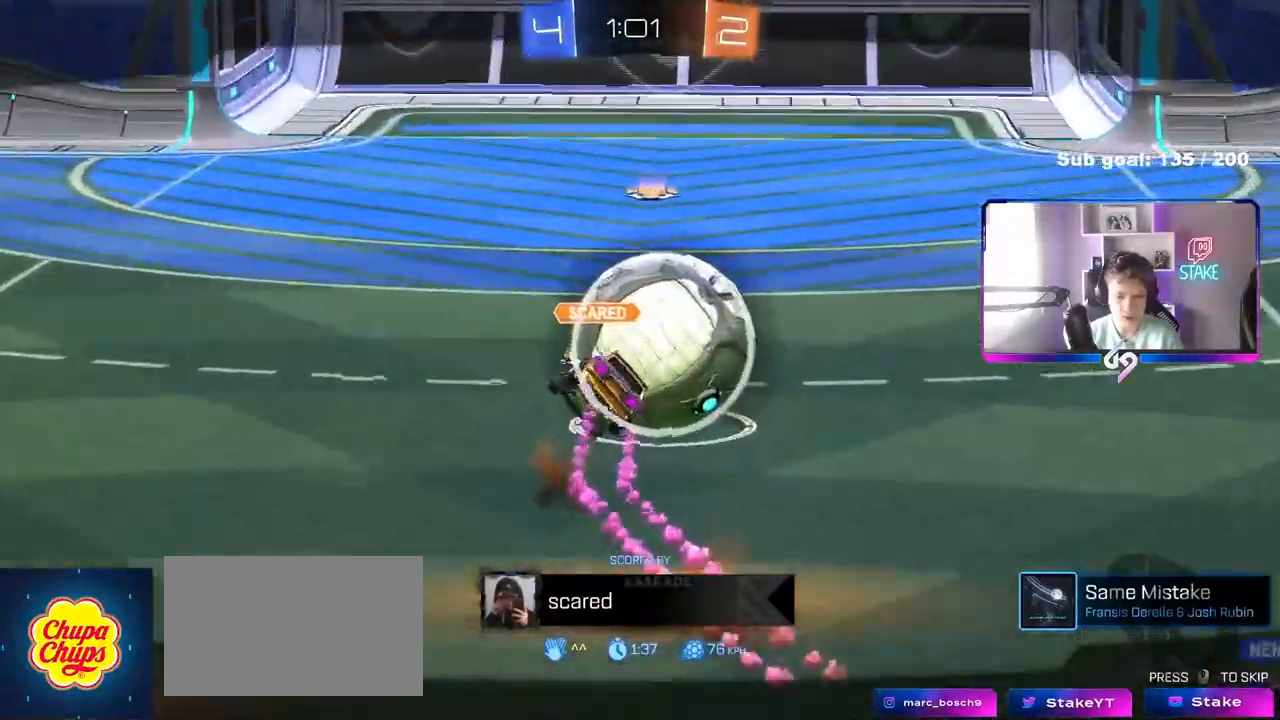
{"keys": [], "mouse": [], "mouse_move": "still", "events": []}
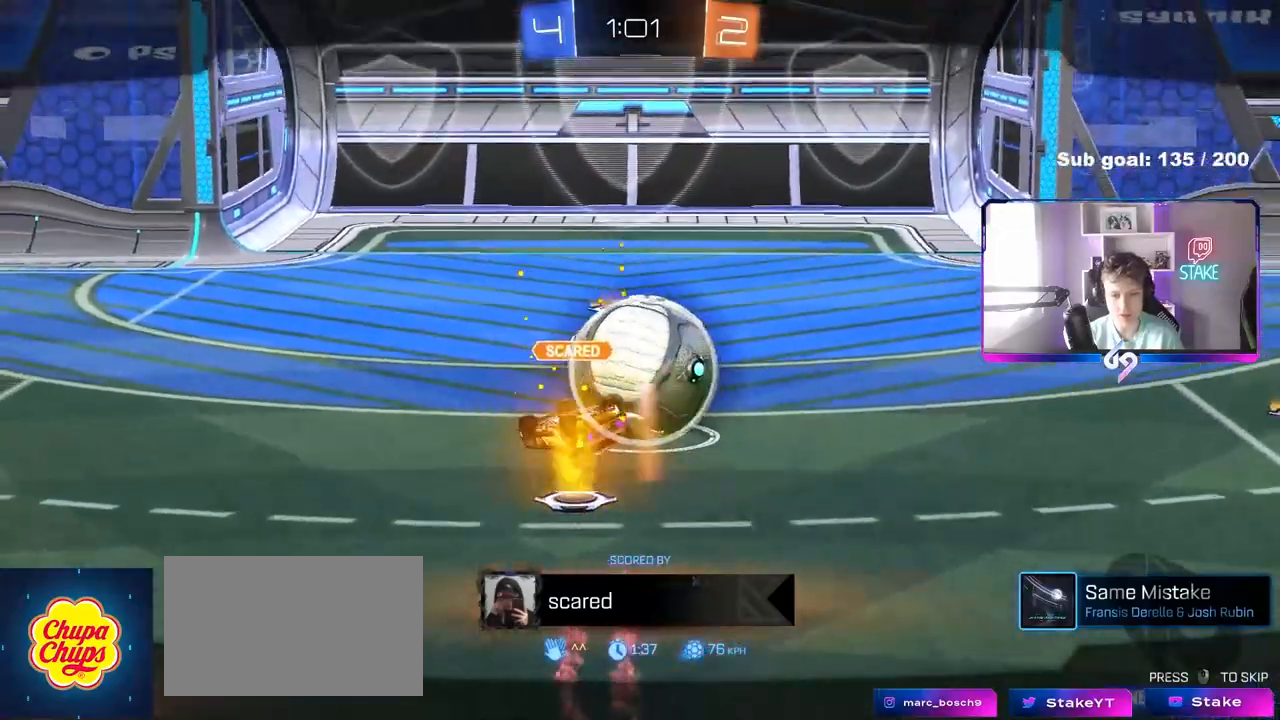
{"keys": [], "mouse": [], "mouse_move": "still", "events": []}
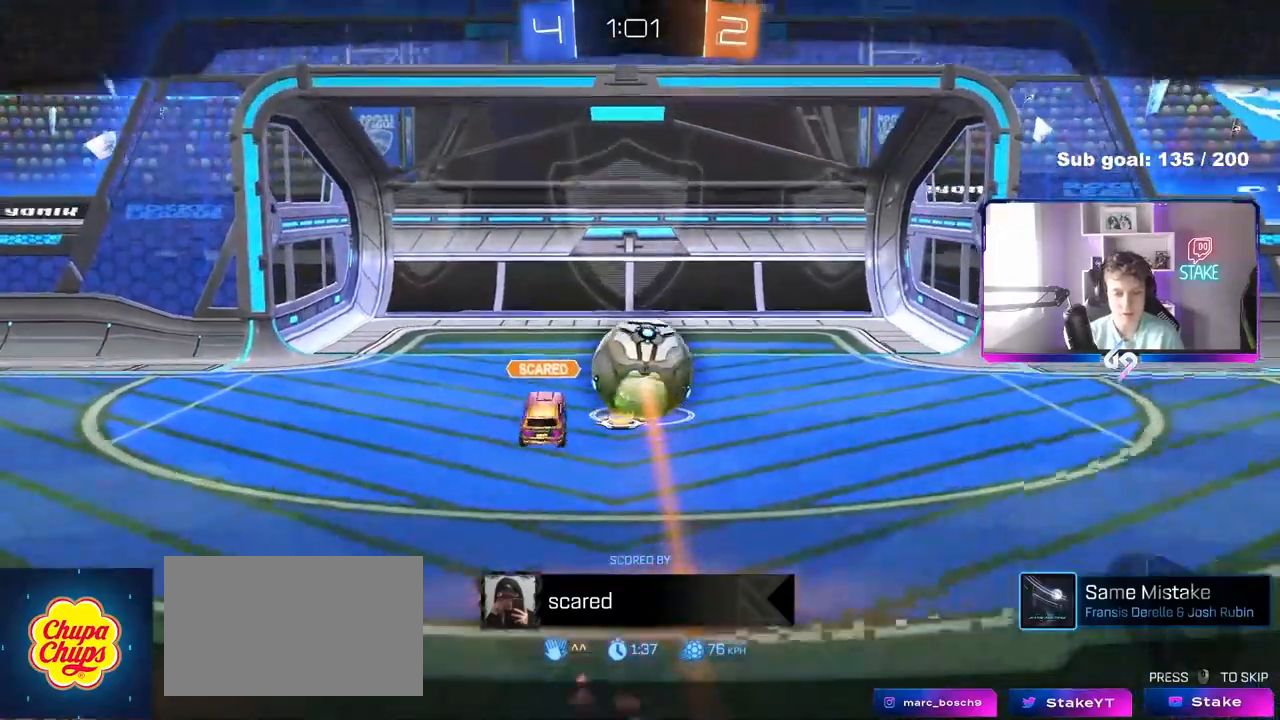
{"keys": [], "mouse": [], "mouse_move": "still", "events": []}
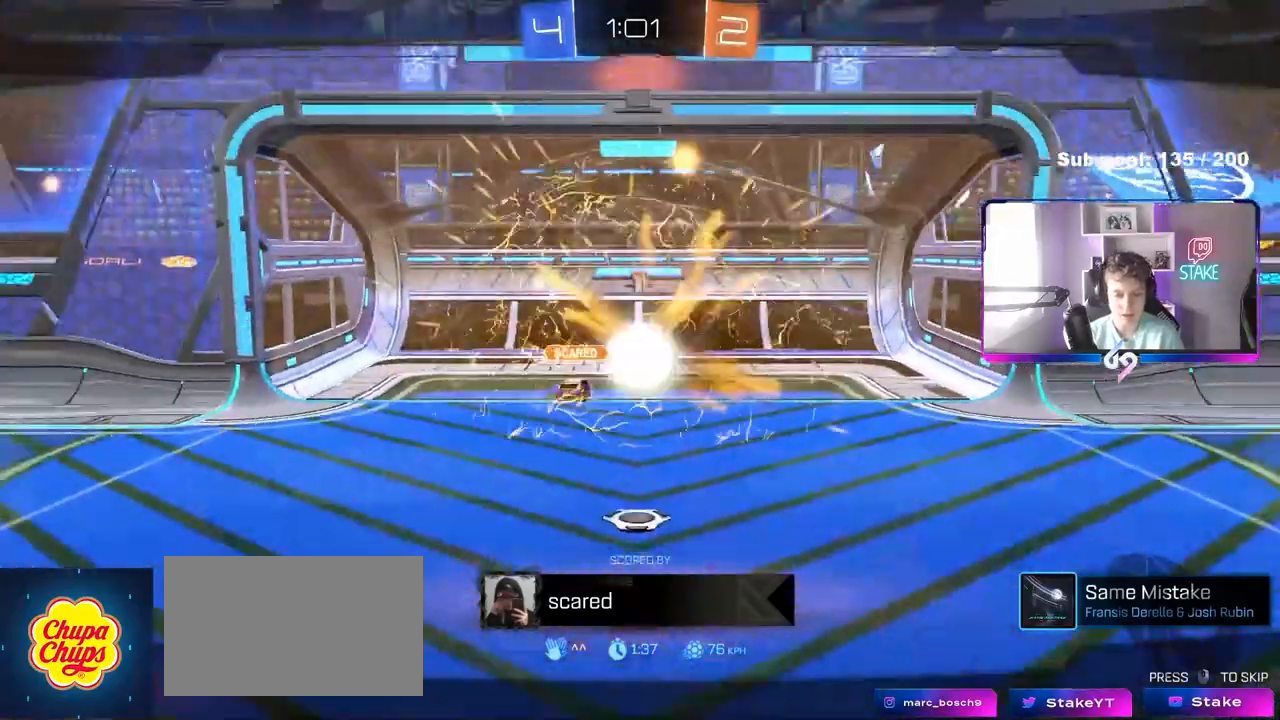
{"keys": [], "mouse": [], "mouse_move": "still", "events": []}
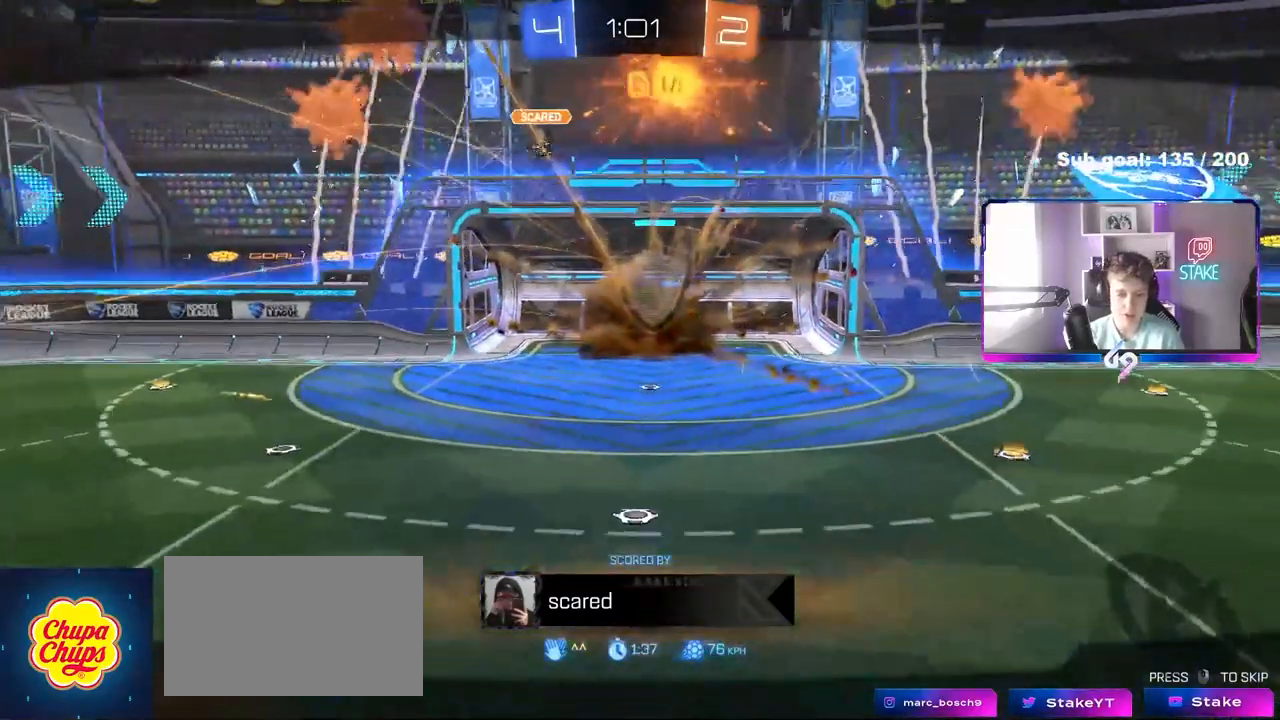
{"keys": [], "mouse": [], "mouse_move": "still", "events": []}
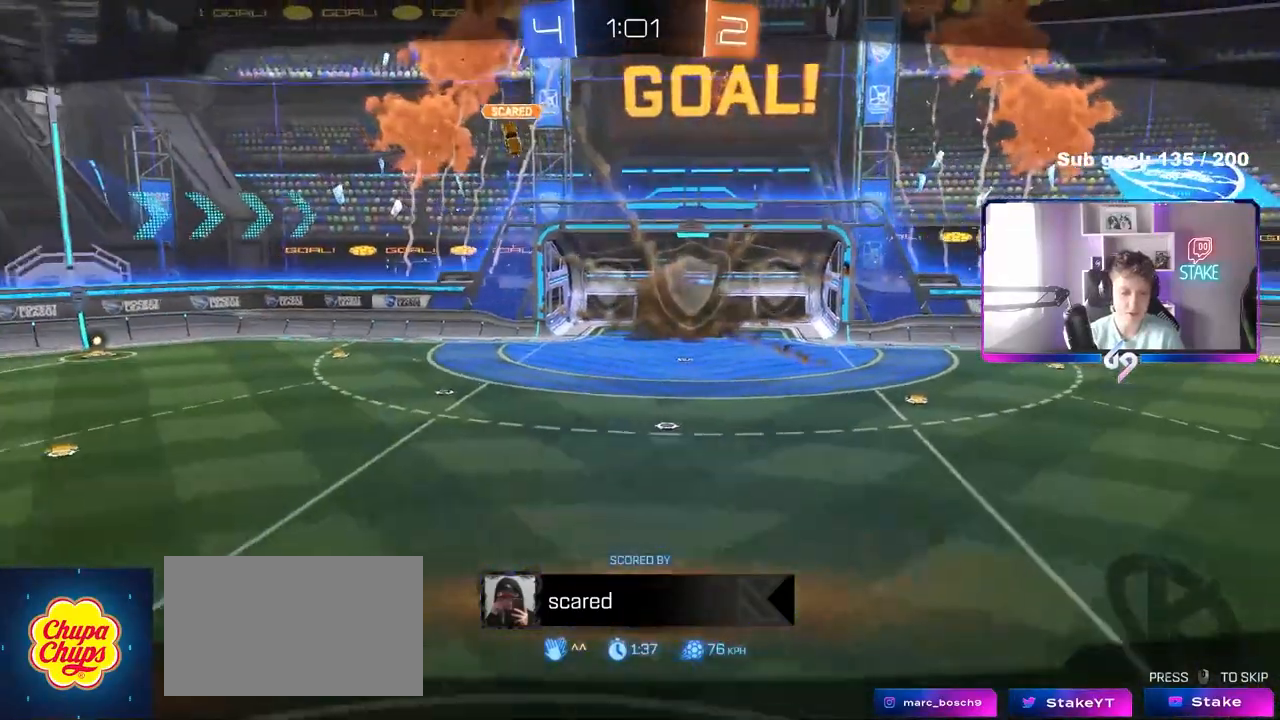
{"keys": [], "mouse": [], "mouse_move": "still", "events": []}
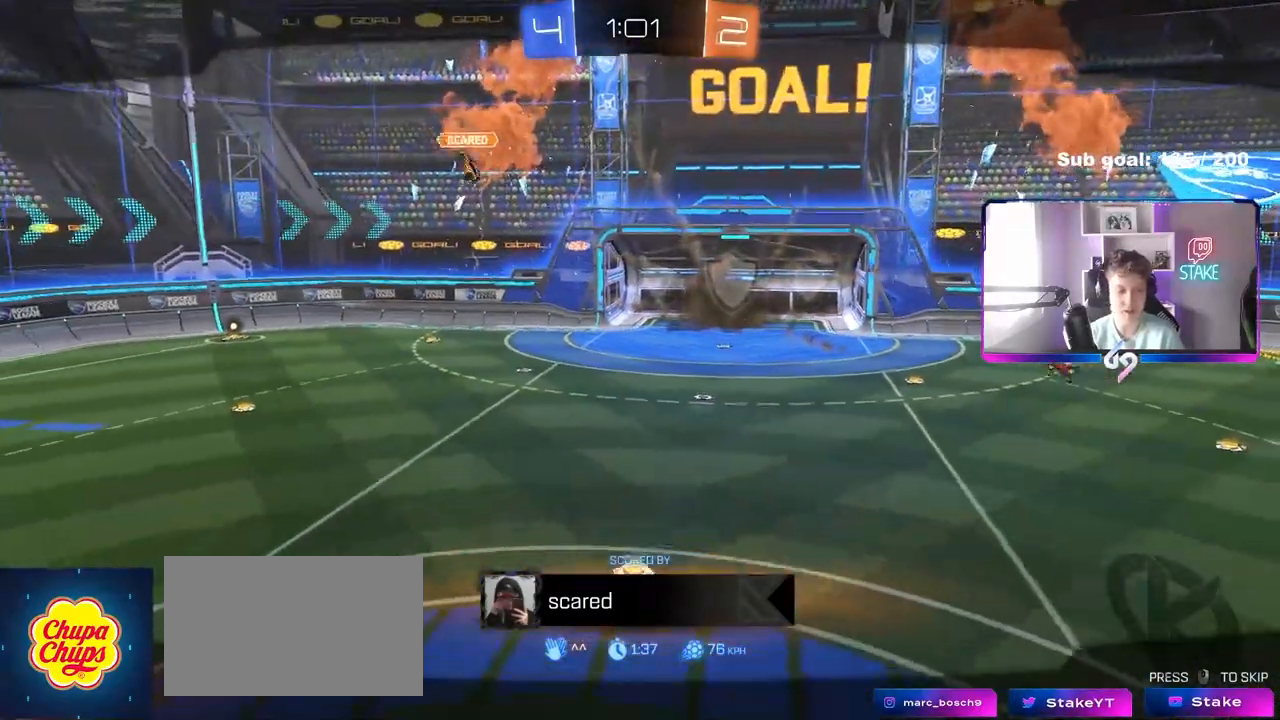
{"keys": [], "mouse": [], "mouse_move": "still", "events": []}
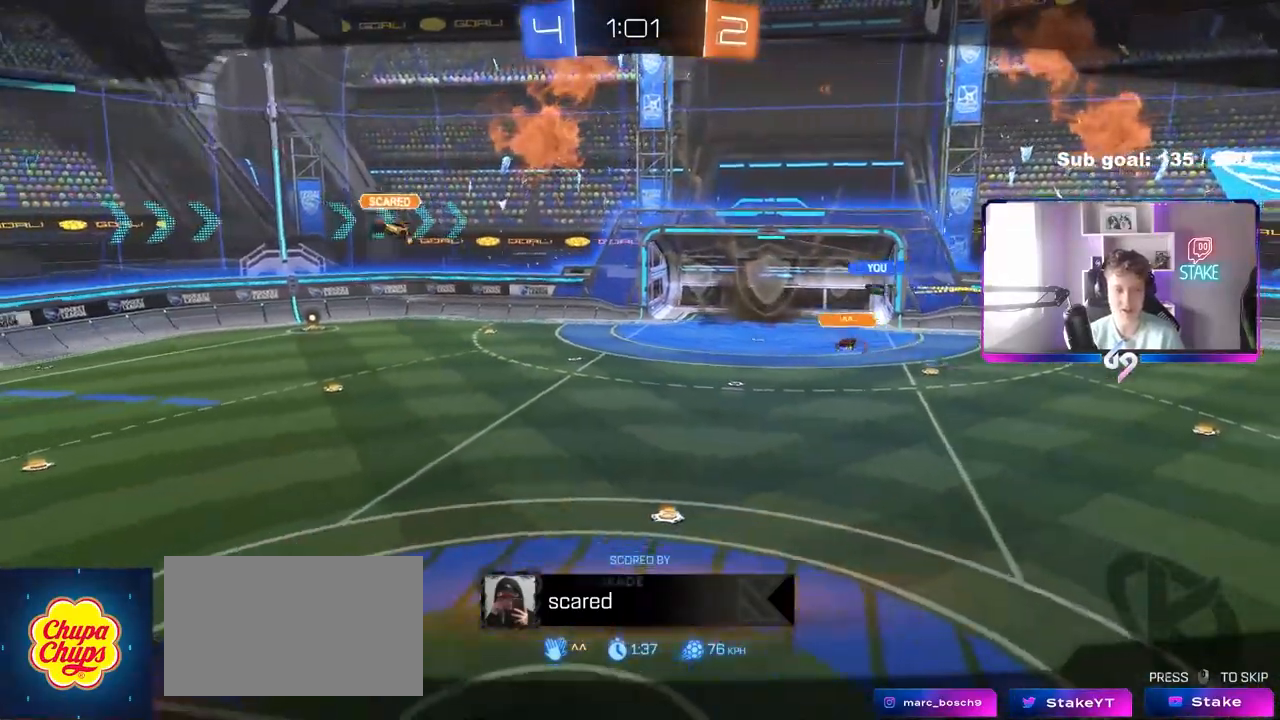
{"keys": [], "mouse": [], "mouse_move": "still", "events": []}
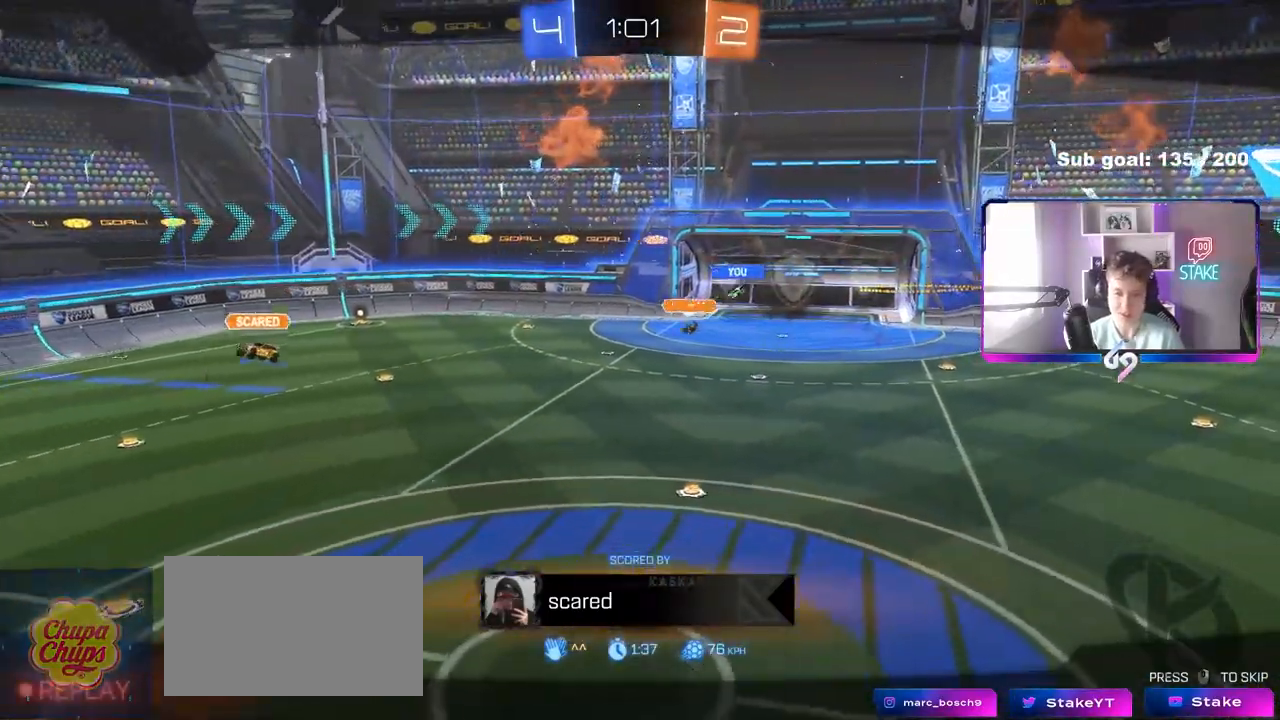
{"keys": [], "mouse": [], "mouse_move": "still", "events": []}
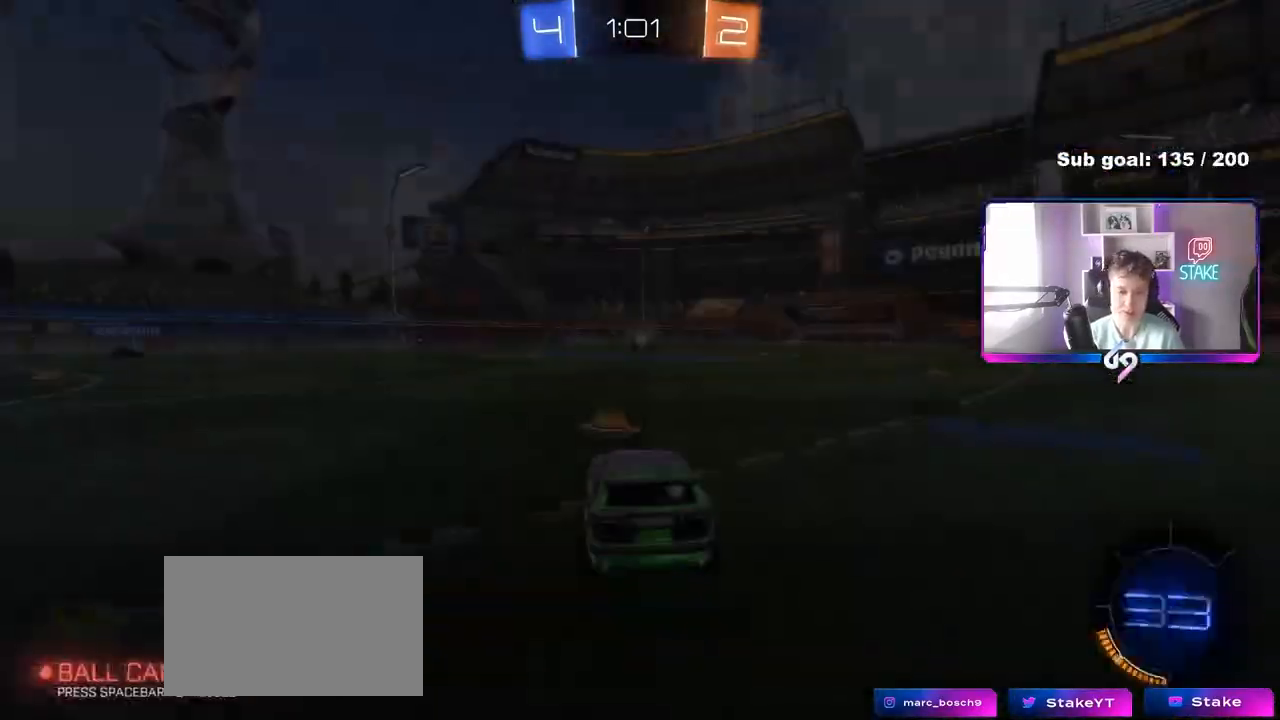
{"keys": [], "mouse": ["wheel"], "mouse_move": "still", "events": [[500, "mouse_wheel", "down"]]}
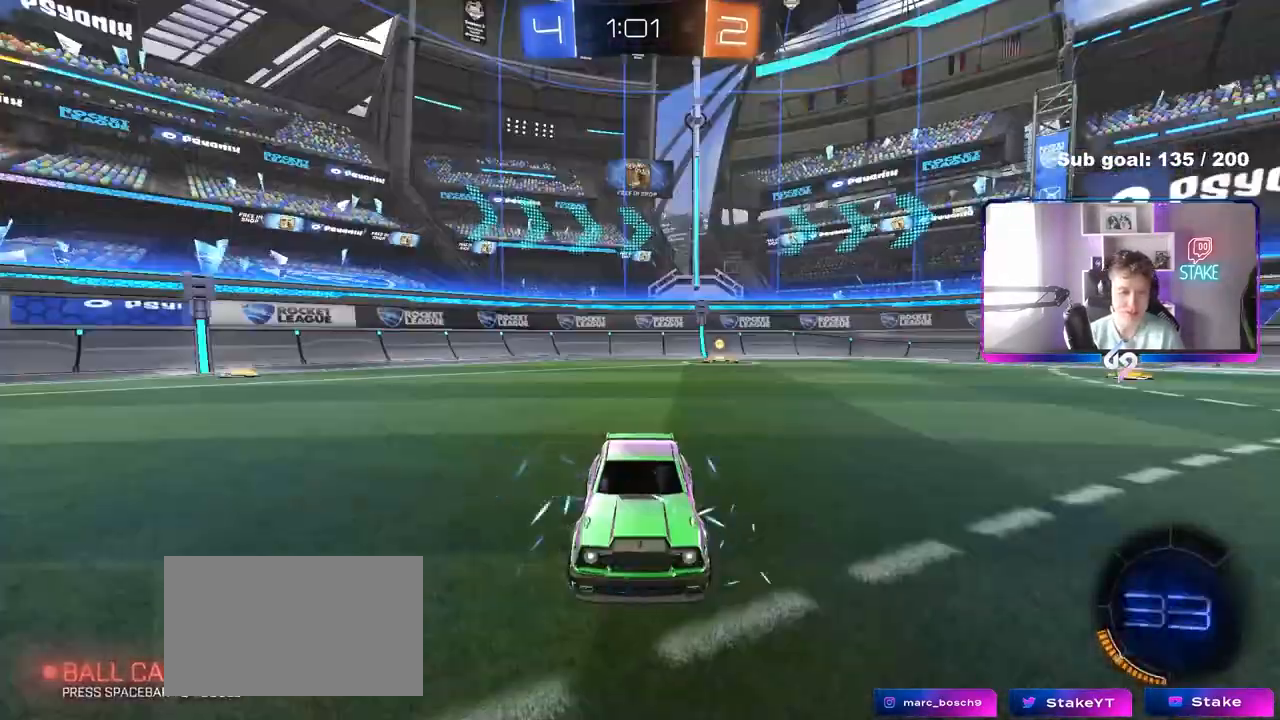
{"keys": [], "mouse": [], "mouse_move": "still", "events": [[233, "mouse_wheel", "up"]]}
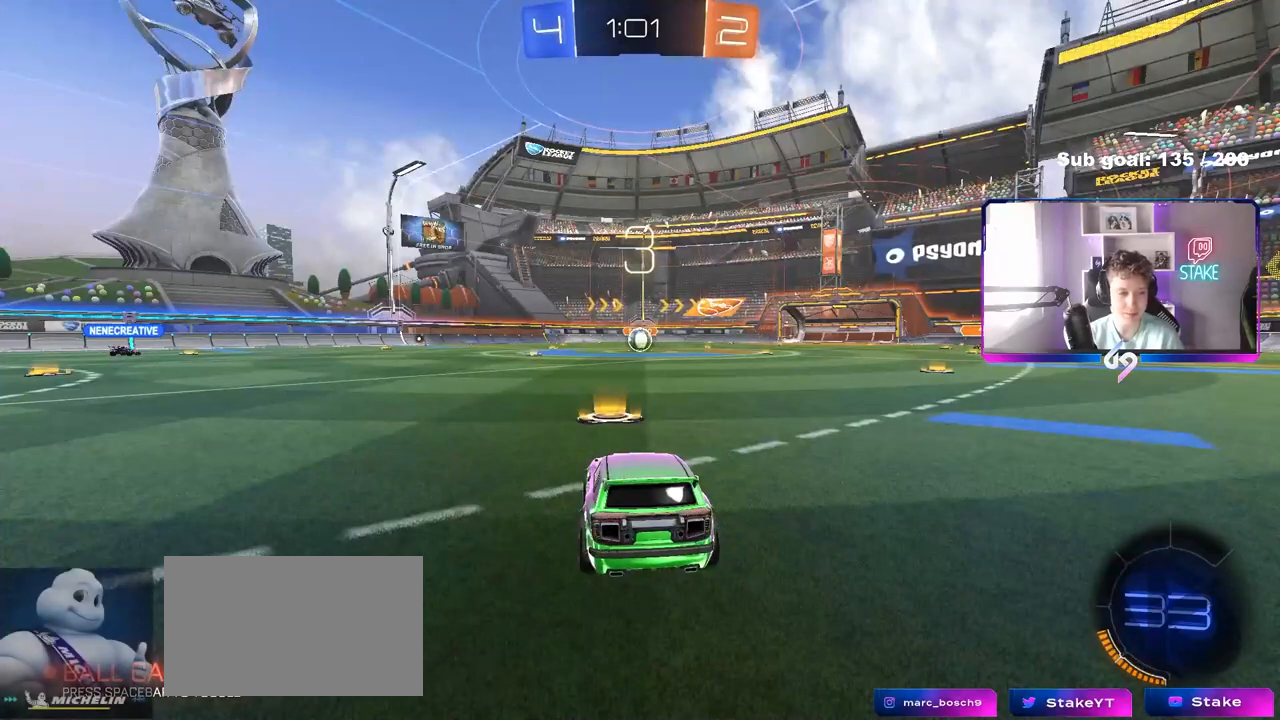
{"keys": ["tab"], "mouse": [], "mouse_move": "still", "events": [[250, "mouse_wheel", "down"], [333, "mouse_wheel", "up"], [483, "tab", "down"]]}
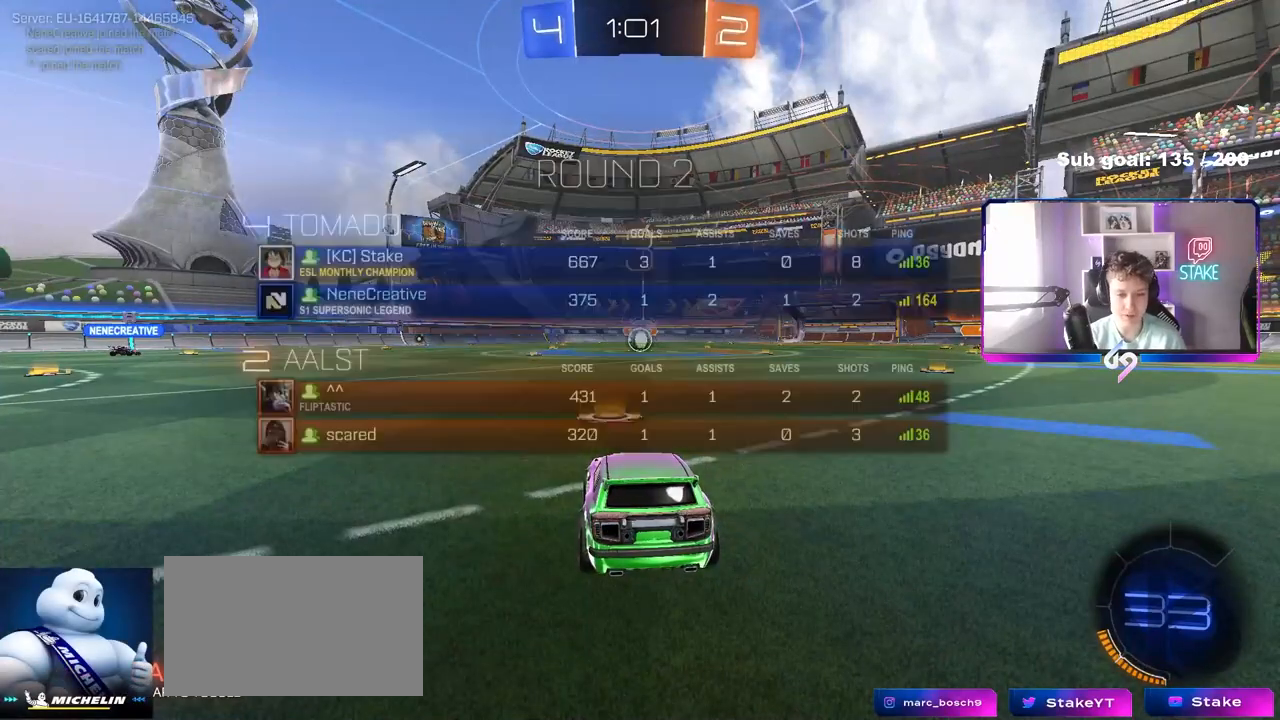
{"keys": ["tab"], "mouse": [], "mouse_move": "still", "events": [[67, "1", "down"], [167, "3", "down"], [217, "1", "up"], [267, "3", "up"]]}
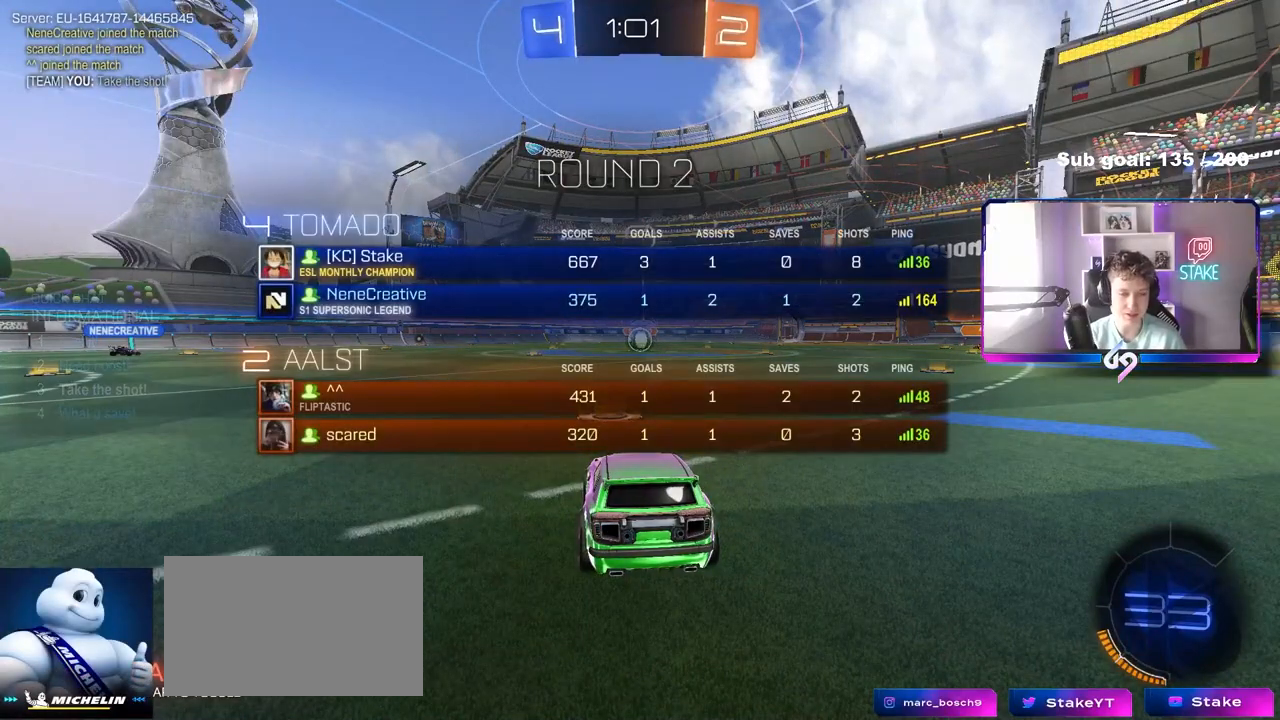
{"keys": ["w"], "mouse": [], "mouse_move": "still", "events": [[83, "tab", "up"], [133, "w", "down"]]}